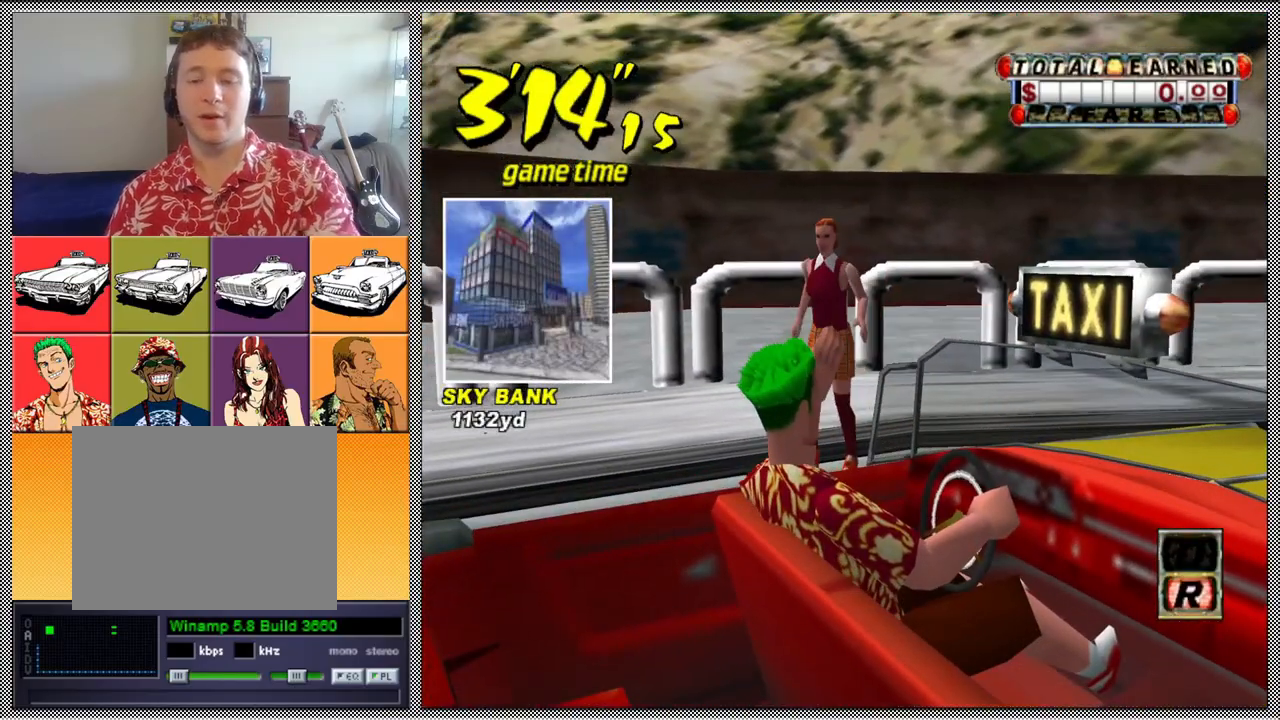
Gameplay with a controller (Nintendo layout); each line is a JSON object with the inputs held at the frame after it. "events" lists button and stick changes between this image and that frame as [ms after this image, input, new state], when the widget could be followed in between. Not read: L3 R1 R3.
{"buttons": ["Z"], "left_stick": "center", "right_stick": "center", "events": [[67, "B", "up"], [200, "A", "down"], [267, "Z", "down"], [367, "A", "up"]]}
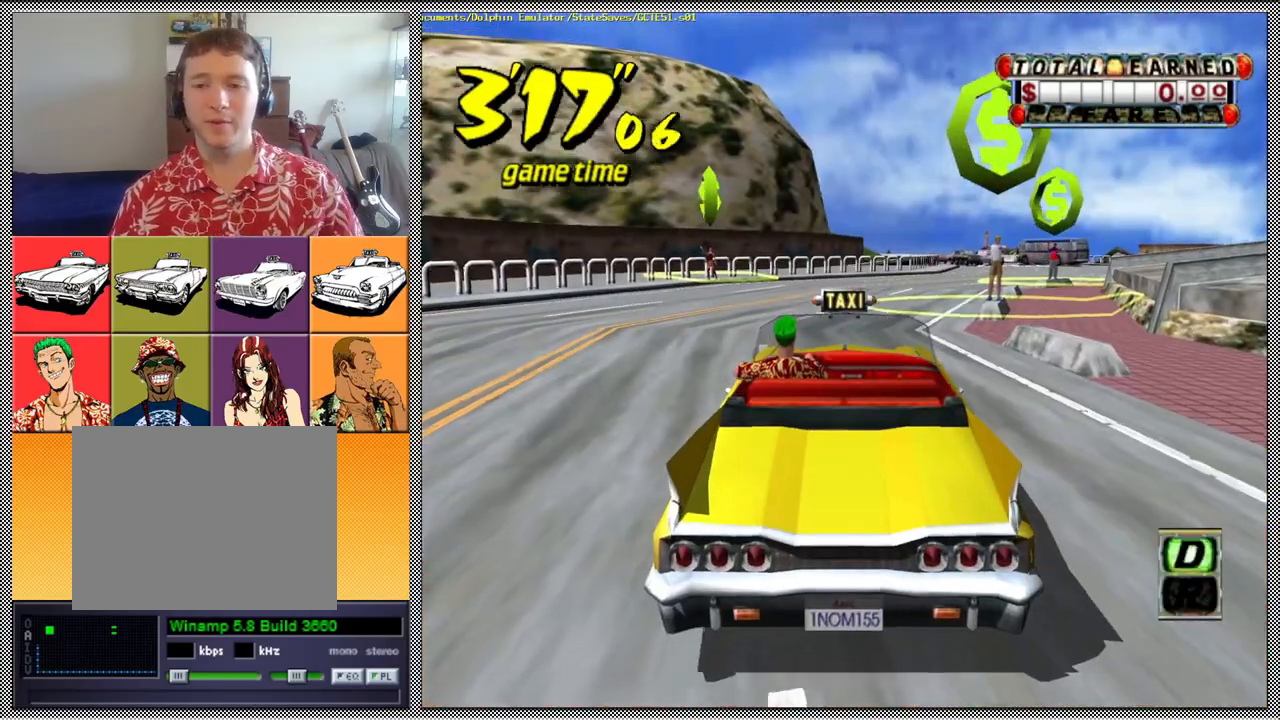
{"buttons": ["Z"], "left_stick": "center", "right_stick": "center", "events": [[100, "left_stick", "right"], [333, "left_stick", "center"]]}
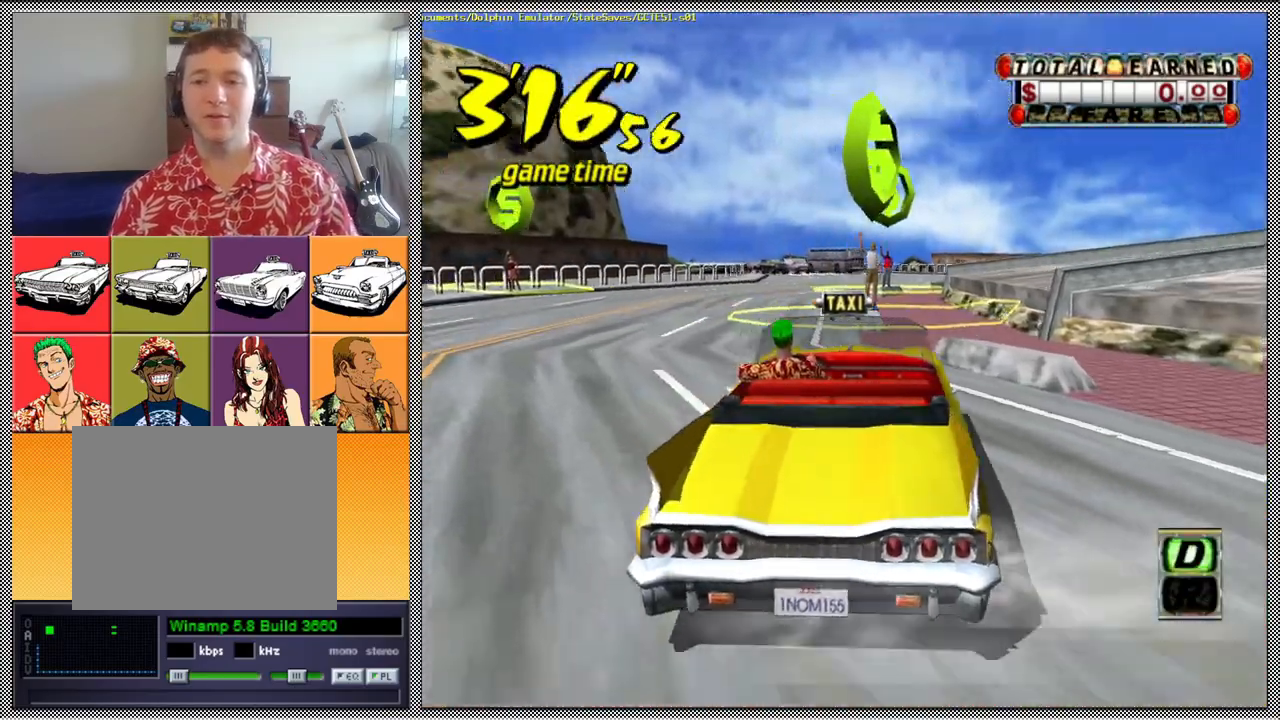
{"buttons": ["Z"], "left_stick": "left", "right_stick": "center", "events": [[67, "B", "down"], [67, "Z", "up"], [167, "B", "up"], [233, "A", "down"], [267, "Z", "down"], [367, "A", "up"], [500, "left_stick", "left"]]}
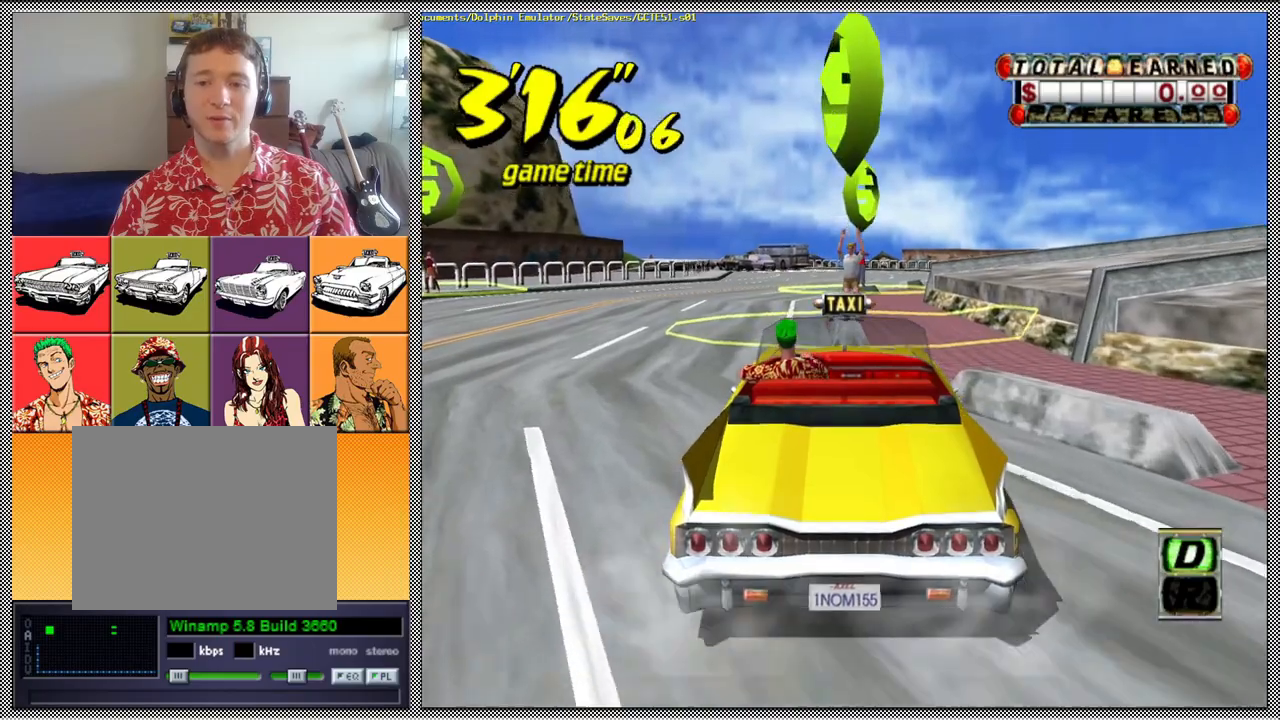
{"buttons": ["Z"], "left_stick": "center", "right_stick": "center", "events": [[167, "left_stick", "center"]]}
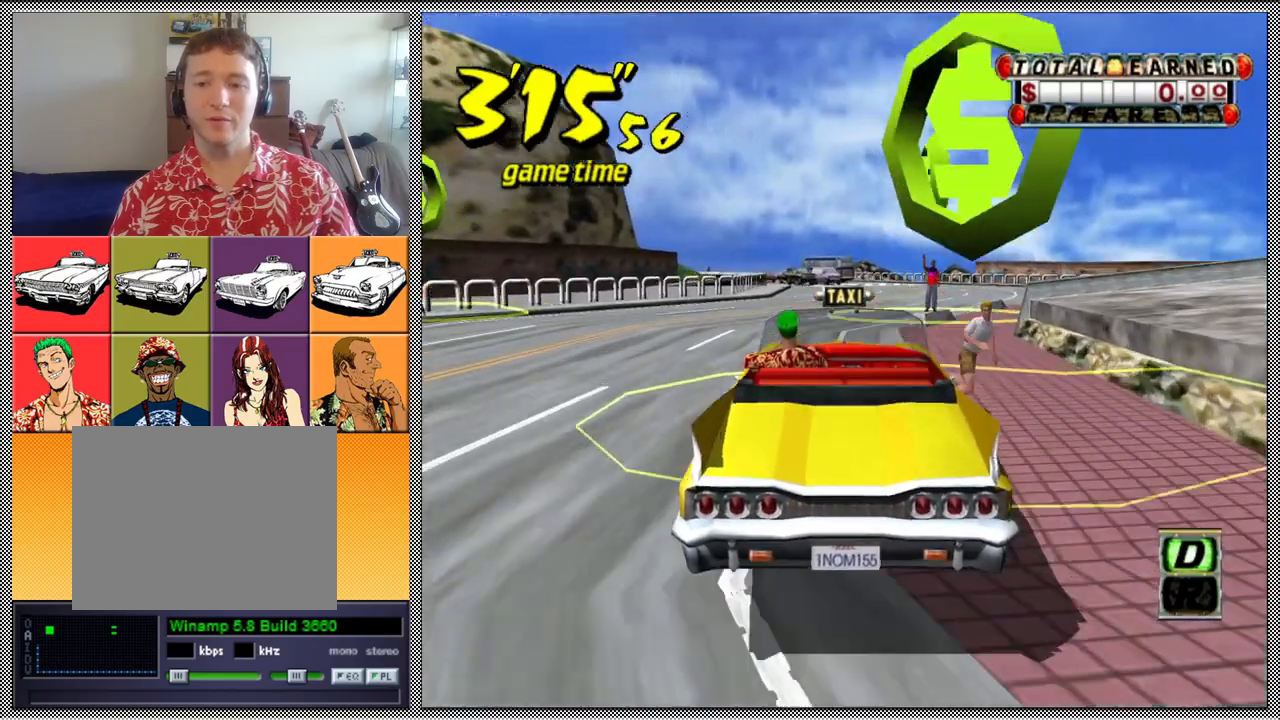
{"buttons": [], "left_stick": "center", "right_stick": "center", "events": [[500, "Z", "up"]]}
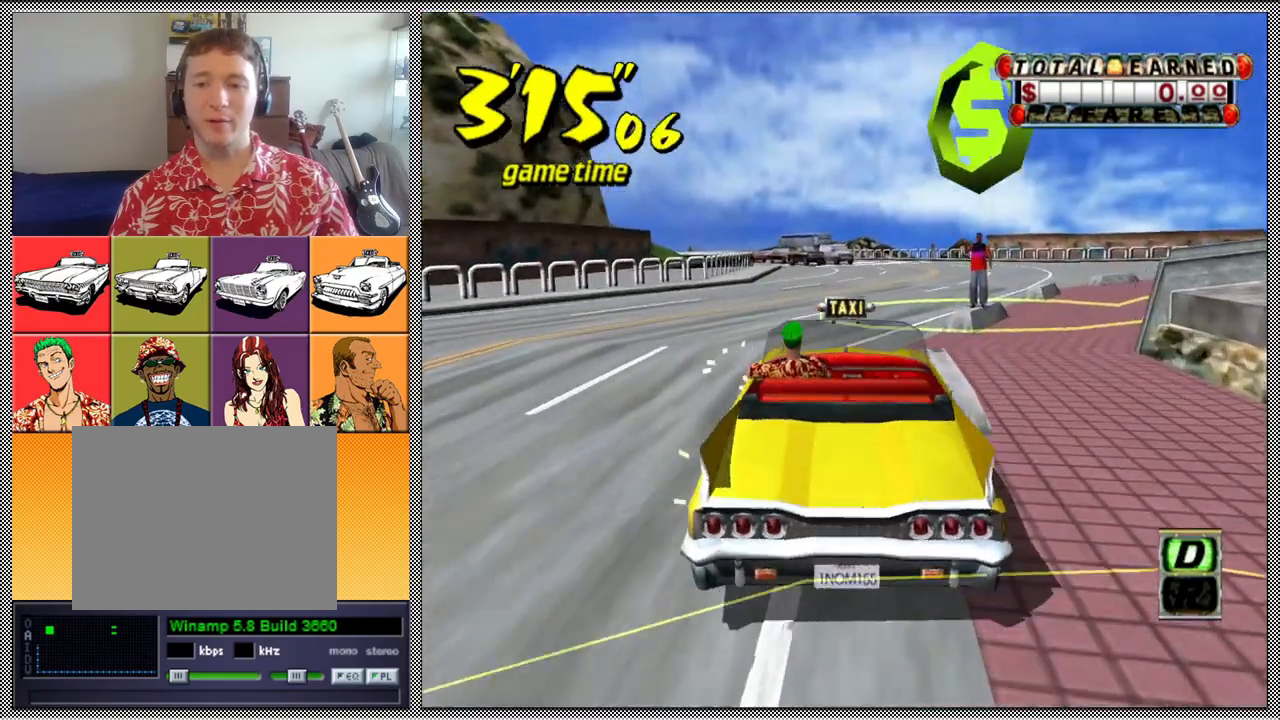
{"buttons": ["B", "L1"], "left_stick": "center", "right_stick": "center", "events": [[233, "L1", "down"], [500, "B", "down"]]}
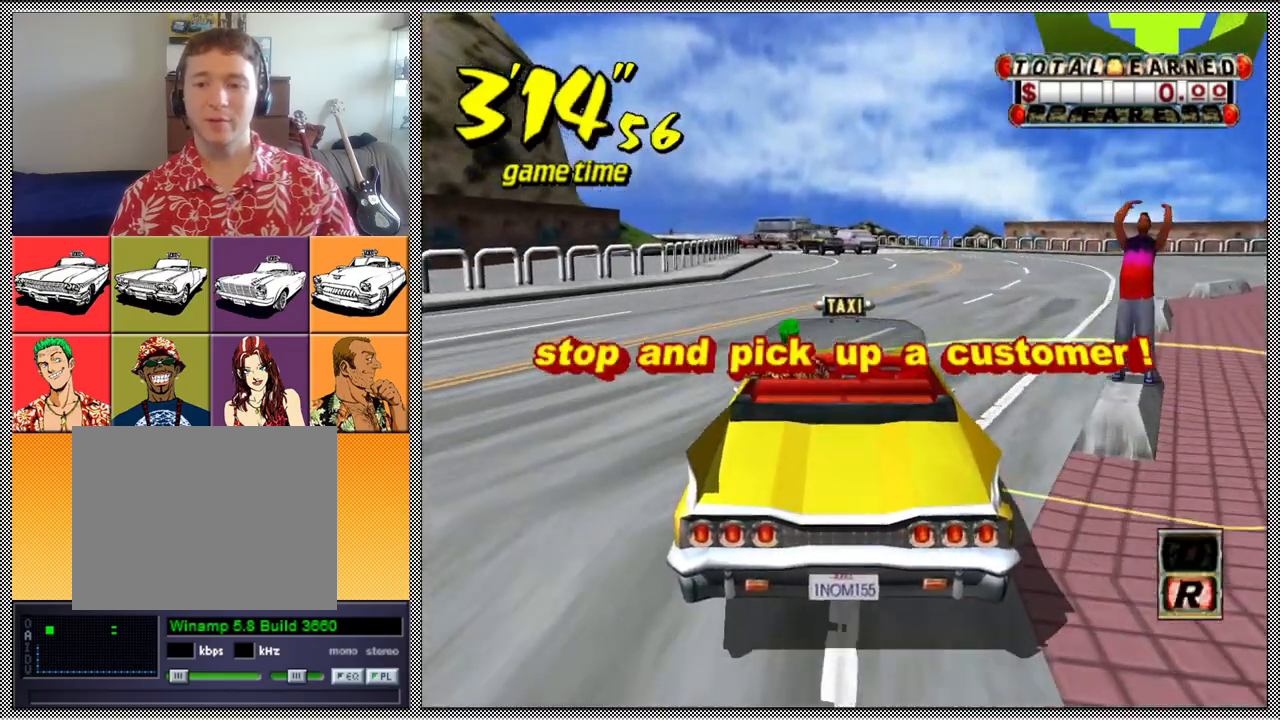
{"buttons": [], "left_stick": "center", "right_stick": "center", "events": [[100, "B", "up"], [167, "B", "down"], [300, "B", "up"], [500, "L1", "up"]]}
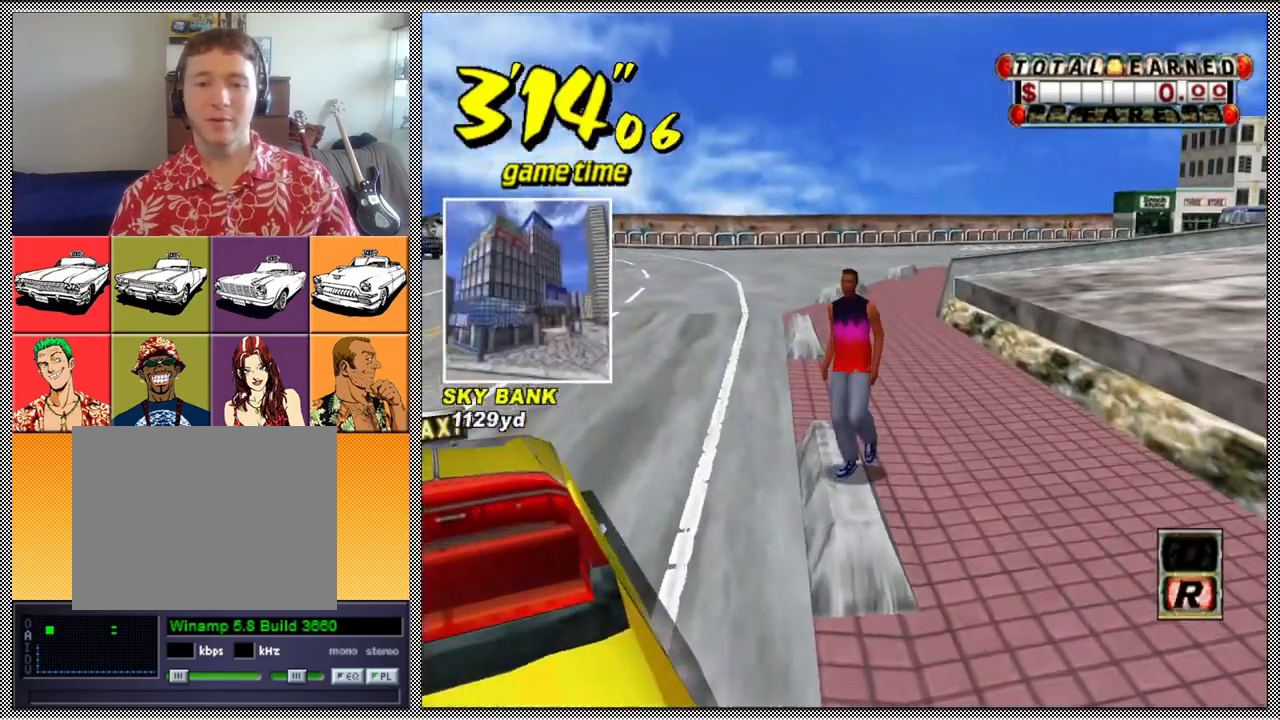
{"buttons": [], "left_stick": "center", "right_stick": "center", "events": []}
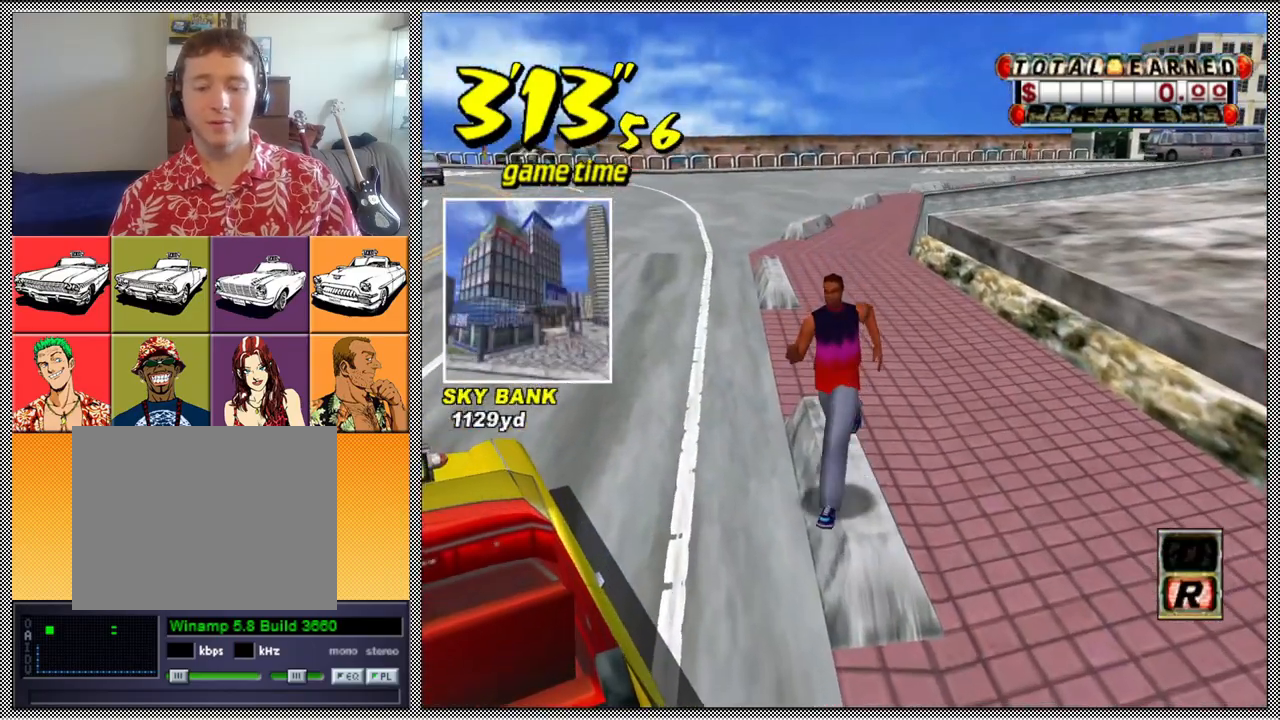
{"buttons": [], "left_stick": "center", "right_stick": "center", "events": []}
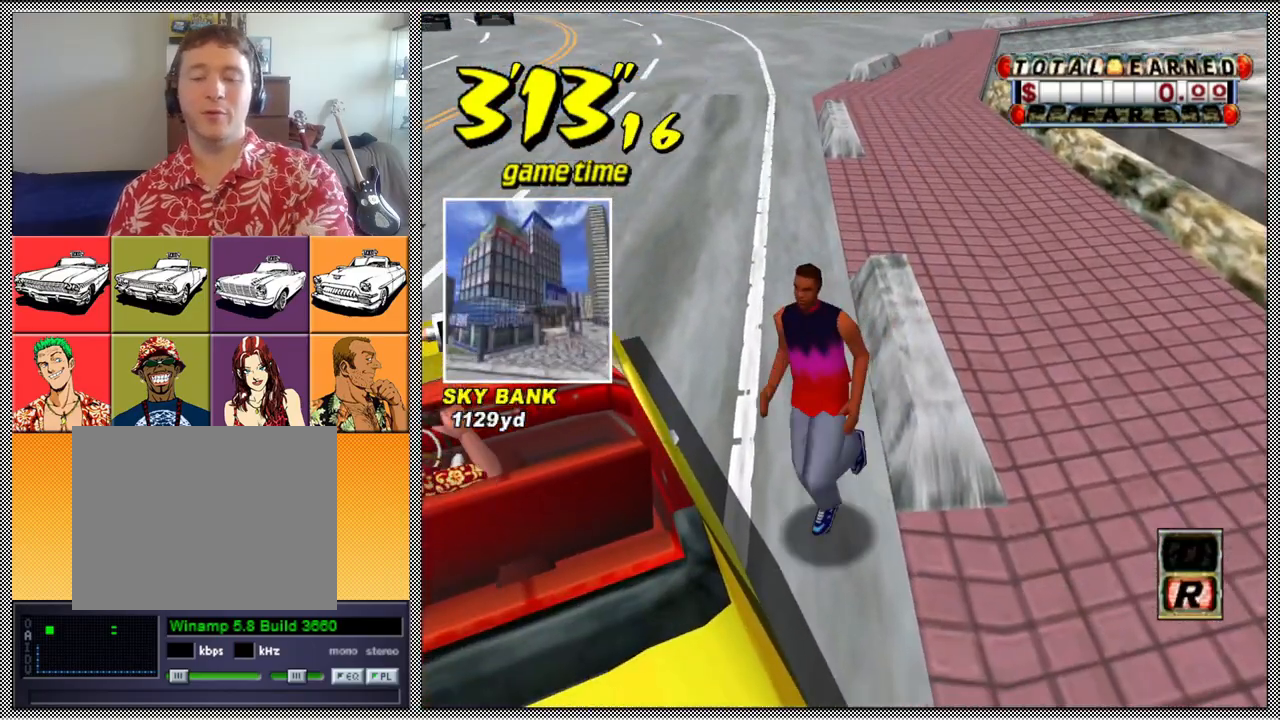
{"buttons": [], "left_stick": "center", "right_stick": "center", "events": []}
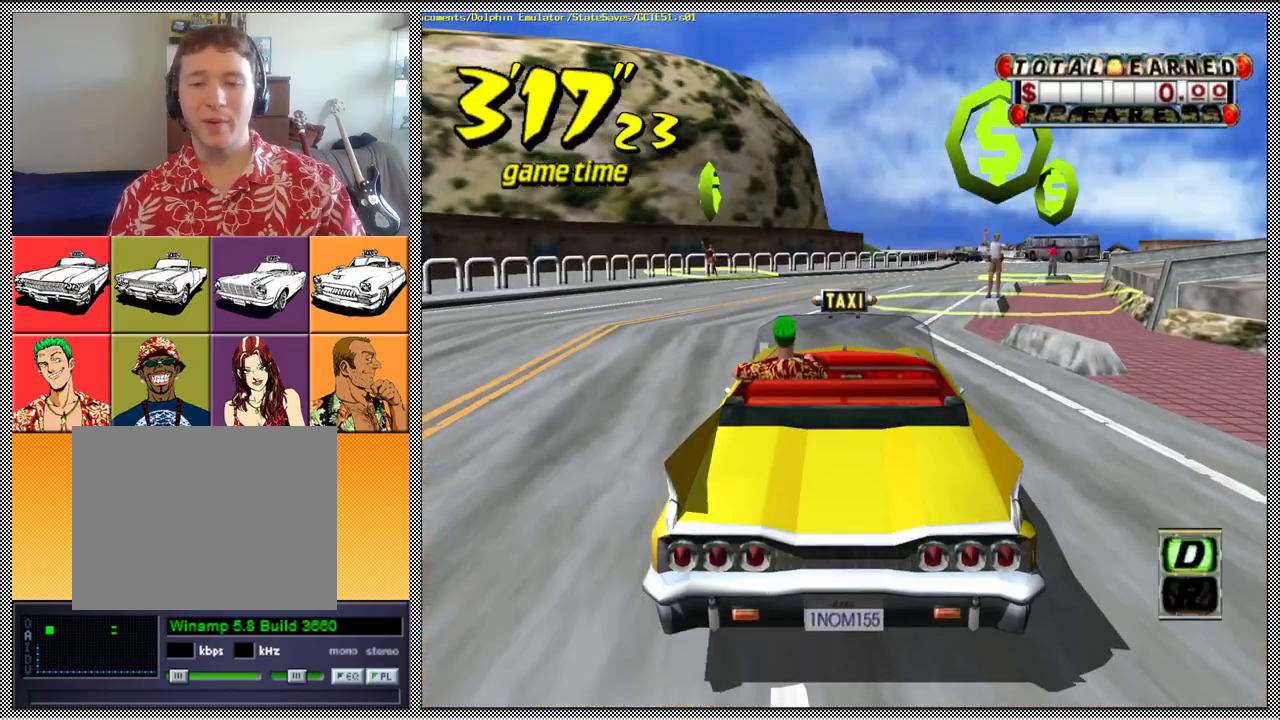
{"buttons": [], "left_stick": "center", "right_stick": "center", "events": []}
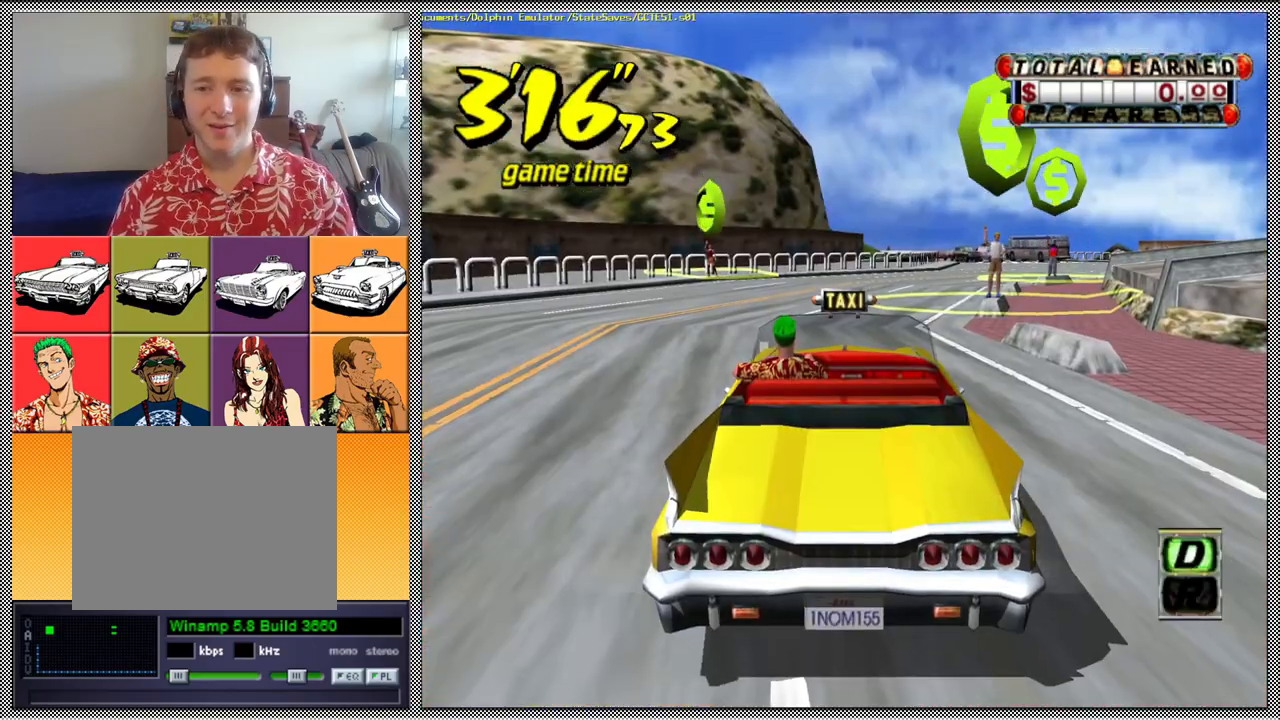
{"buttons": [], "left_stick": "center", "right_stick": "center", "events": []}
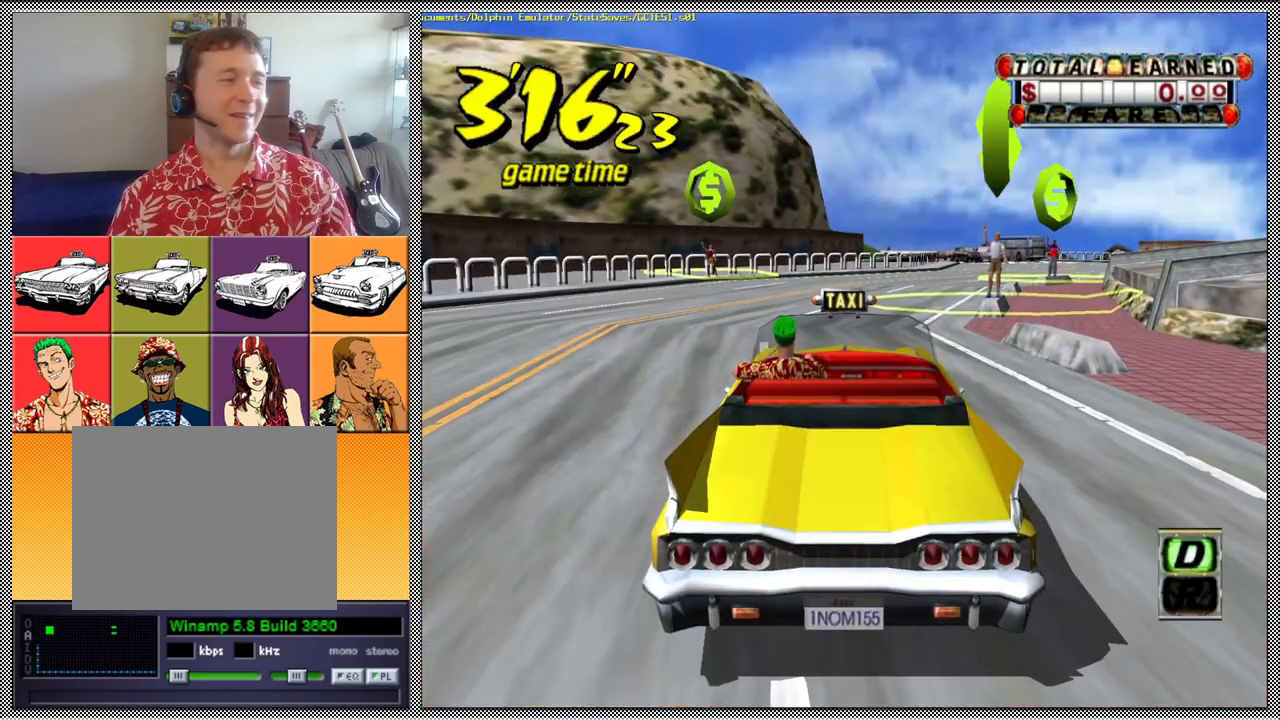
{"buttons": [], "left_stick": "center", "right_stick": "center", "events": [[233, "B", "down"], [333, "B", "up"]]}
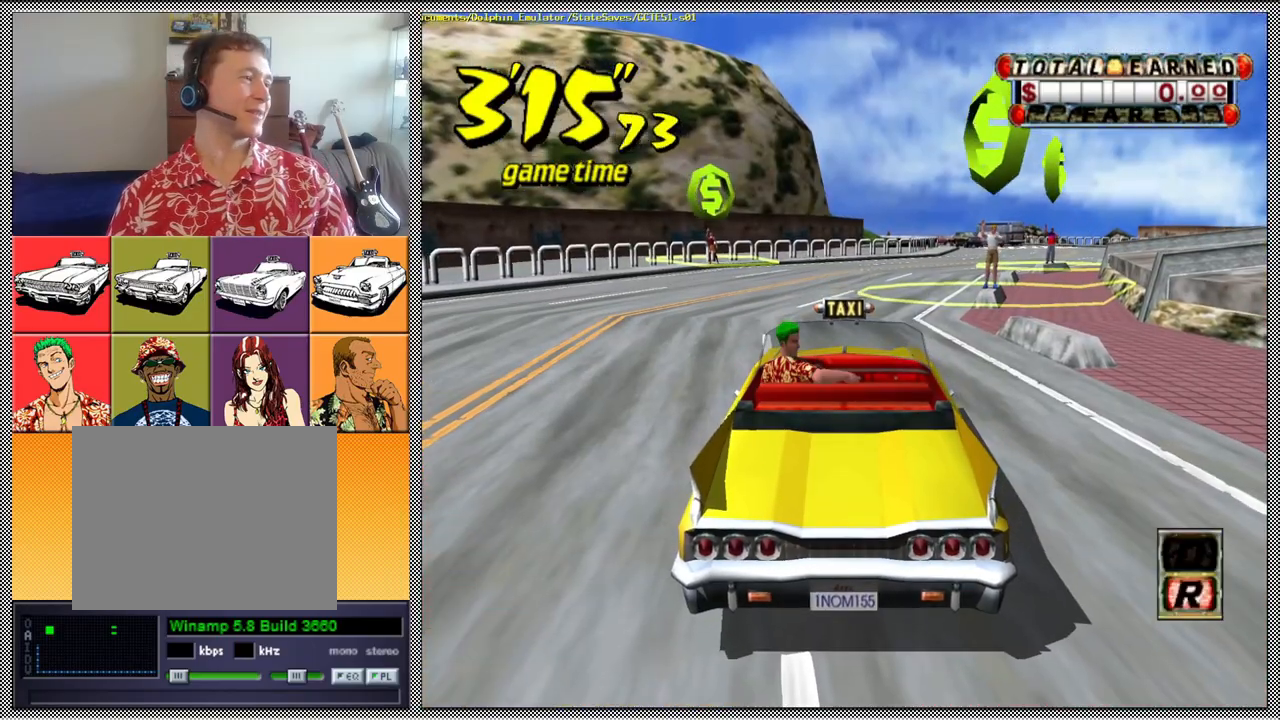
{"buttons": [], "left_stick": "center", "right_stick": "center", "events": []}
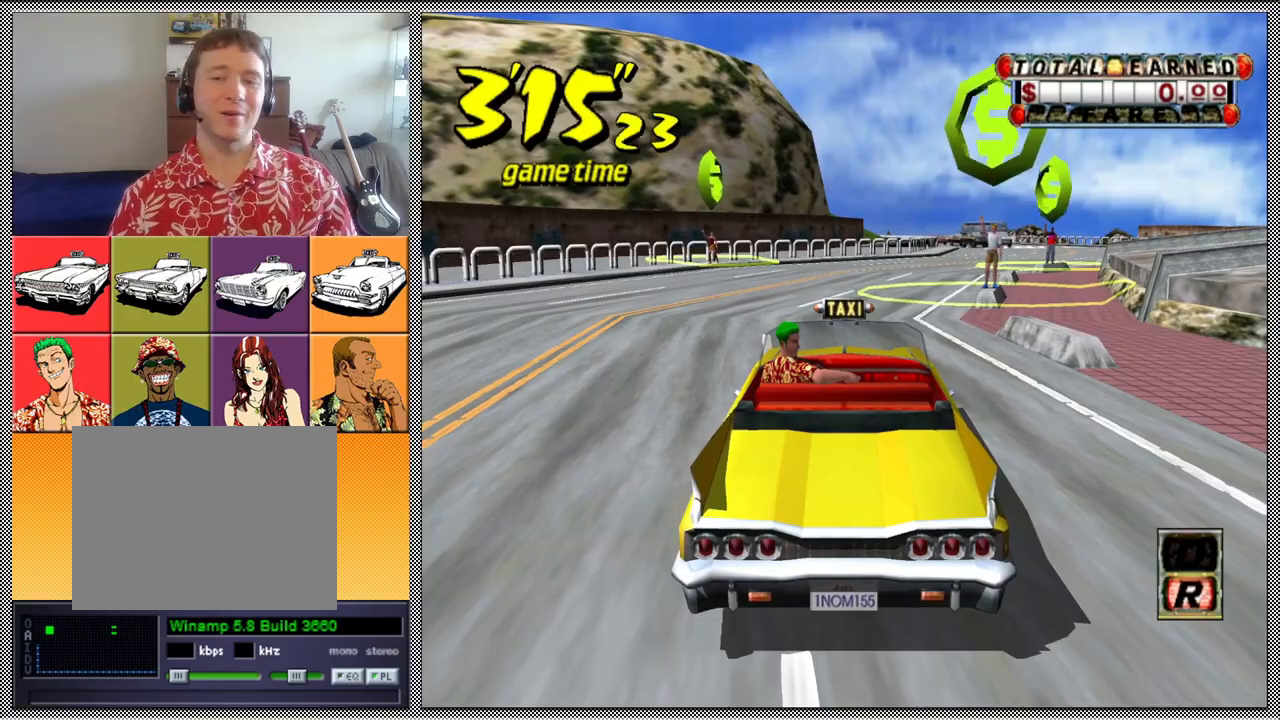
{"buttons": [], "left_stick": "center", "right_stick": "center", "events": []}
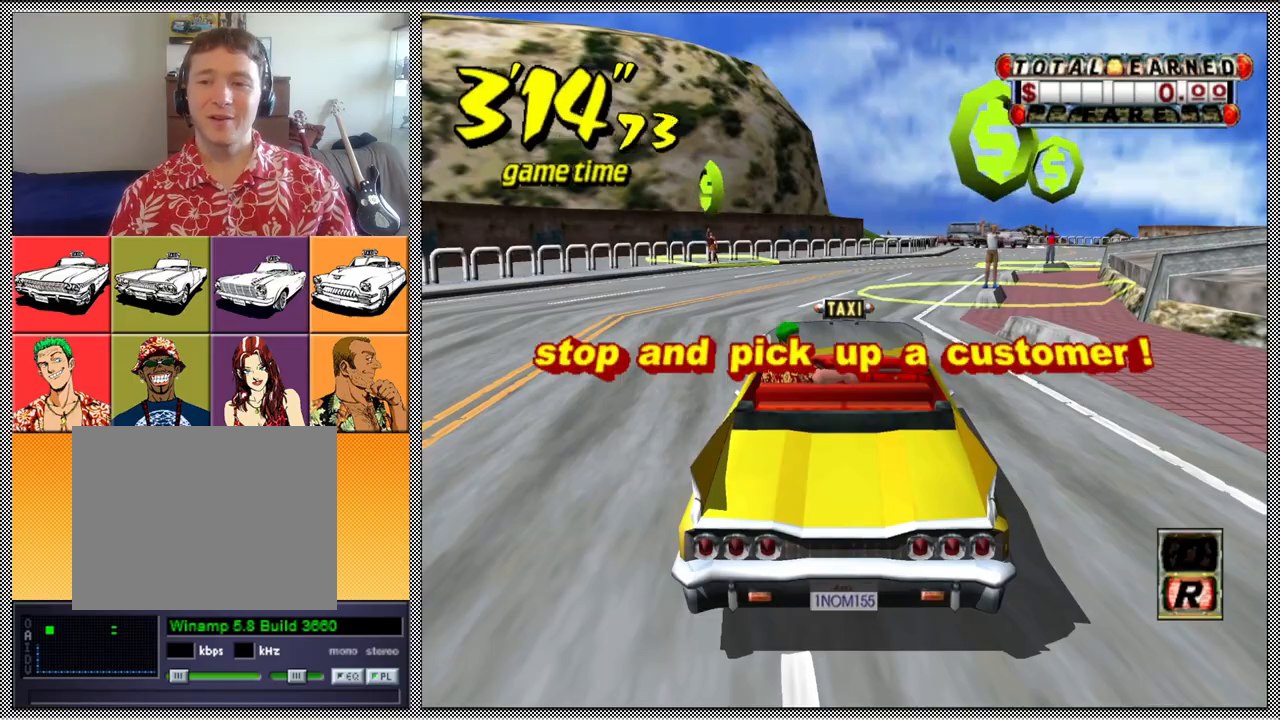
{"buttons": [], "left_stick": "center", "right_stick": "center", "events": []}
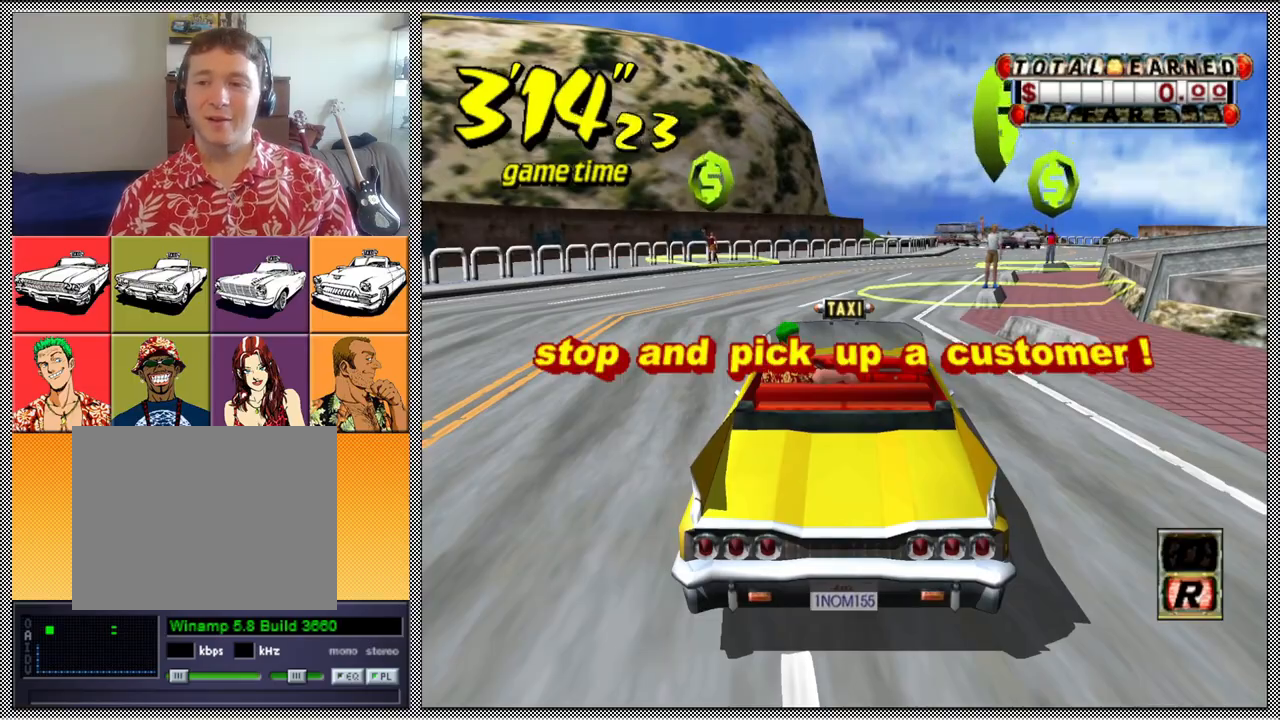
{"buttons": ["A", "B", "Z"], "left_stick": "right", "right_stick": "center", "events": [[267, "B", "down"], [267, "Z", "down"], [267, "left_stick", "right"], [333, "A", "down"]]}
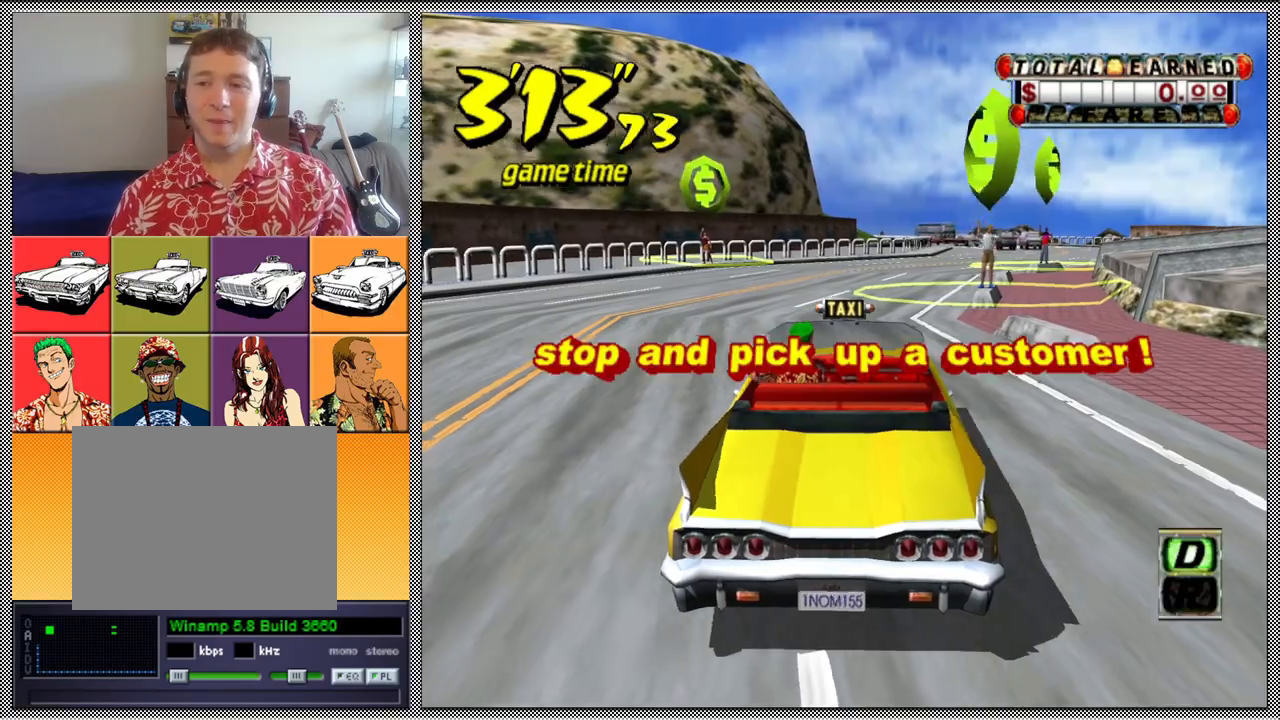
{"buttons": ["A", "B", "Z"], "left_stick": "right", "right_stick": "center", "events": []}
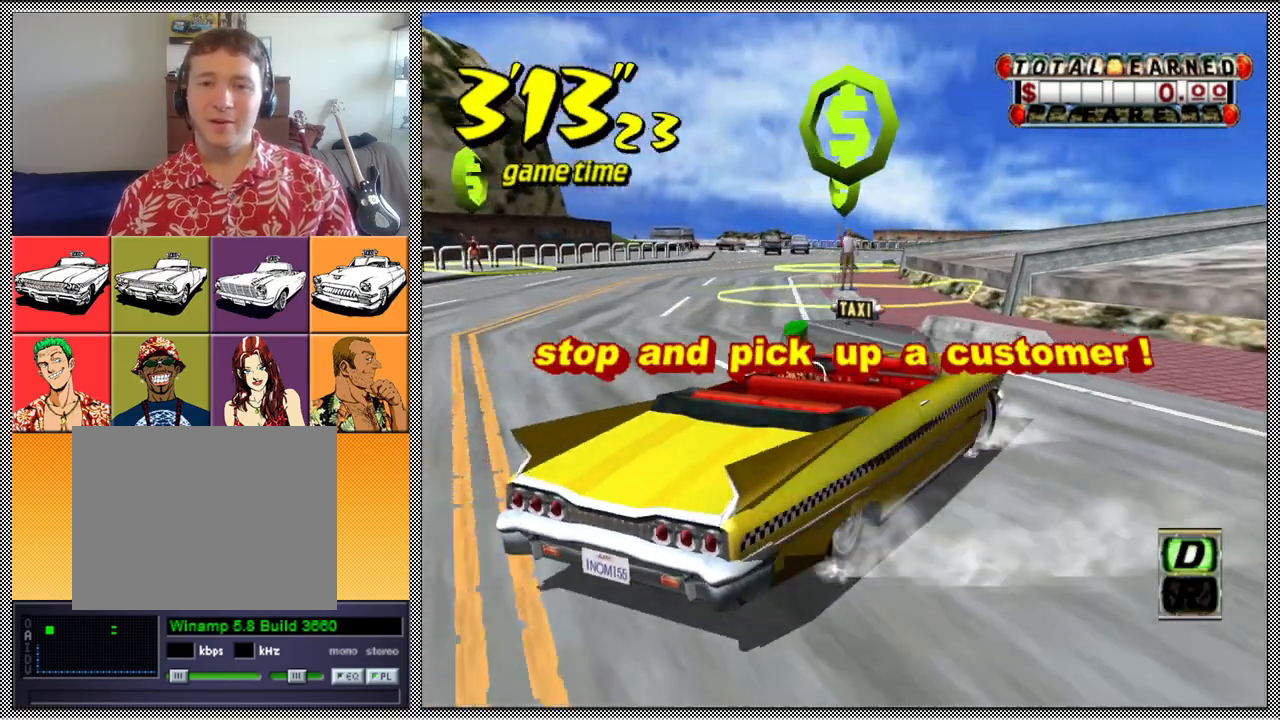
{"buttons": ["A", "Z"], "left_stick": "right", "right_stick": "center", "events": [[333, "A", "up"], [333, "B", "up"], [333, "Z", "up"], [467, "A", "down"], [467, "Z", "down"]]}
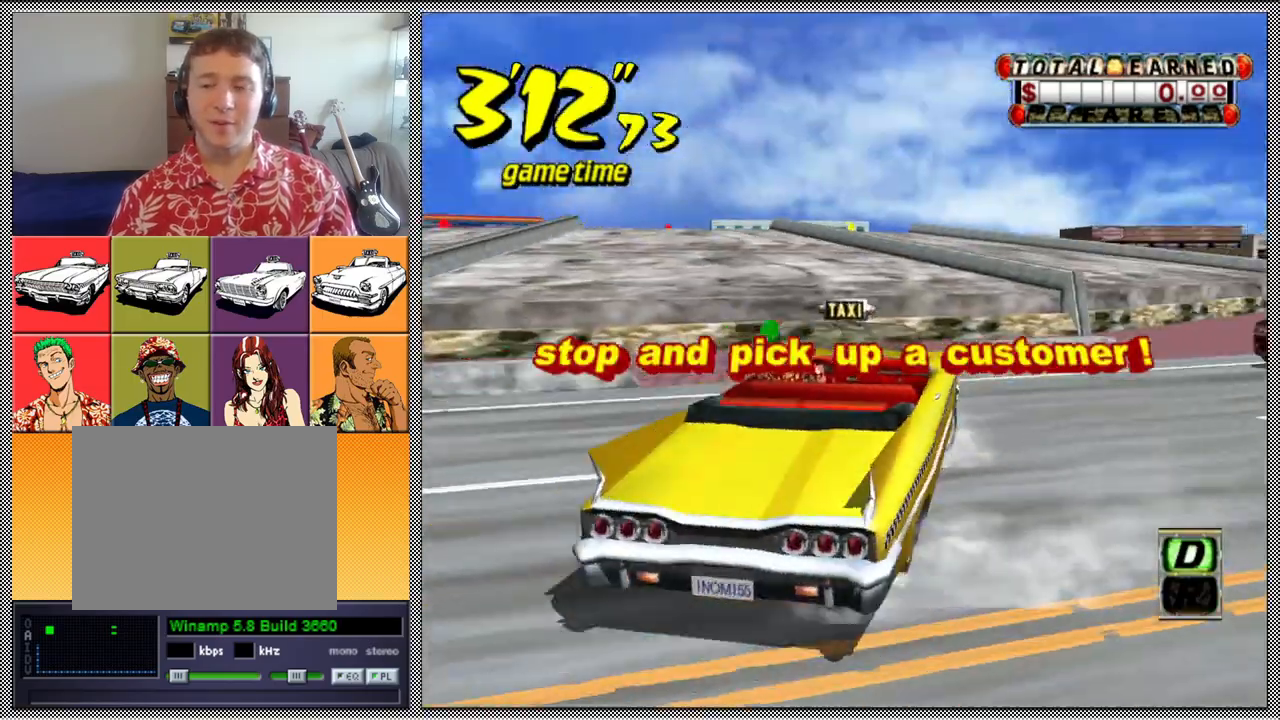
{"buttons": ["Z"], "left_stick": "center", "right_stick": "center", "events": [[67, "A", "up"], [500, "left_stick", "center"]]}
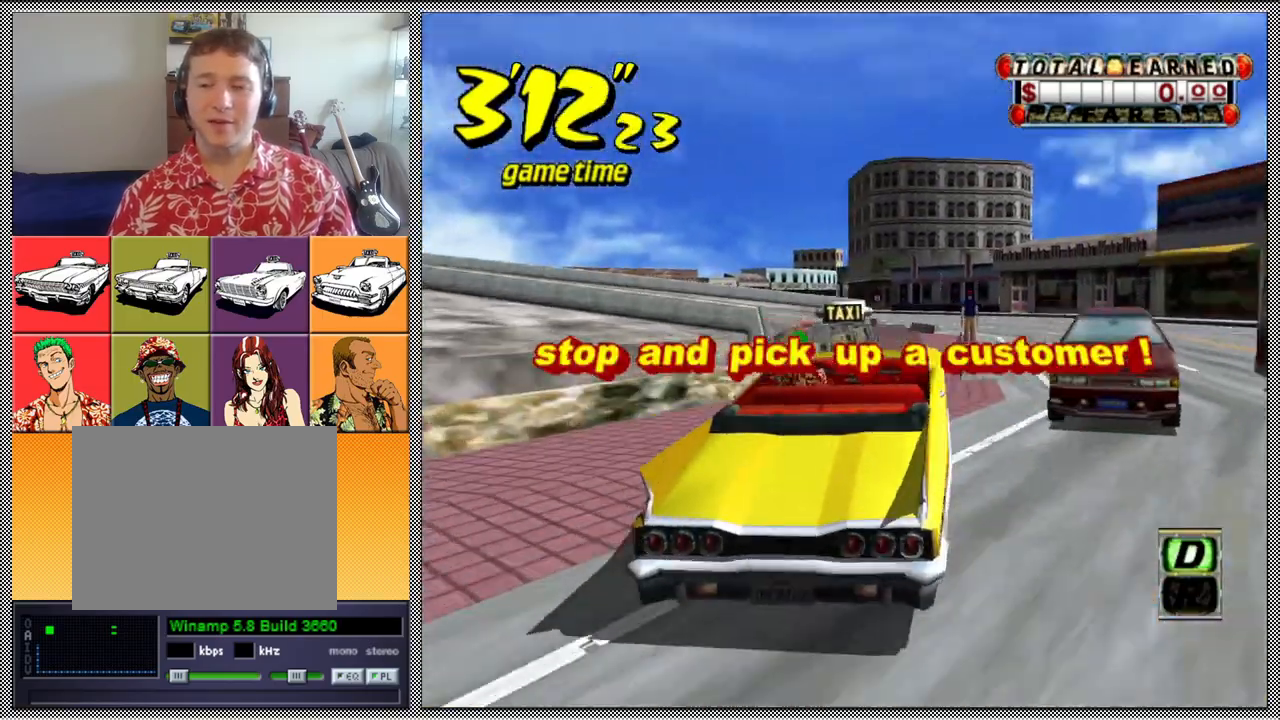
{"buttons": ["Z"], "left_stick": "center", "right_stick": "center", "events": []}
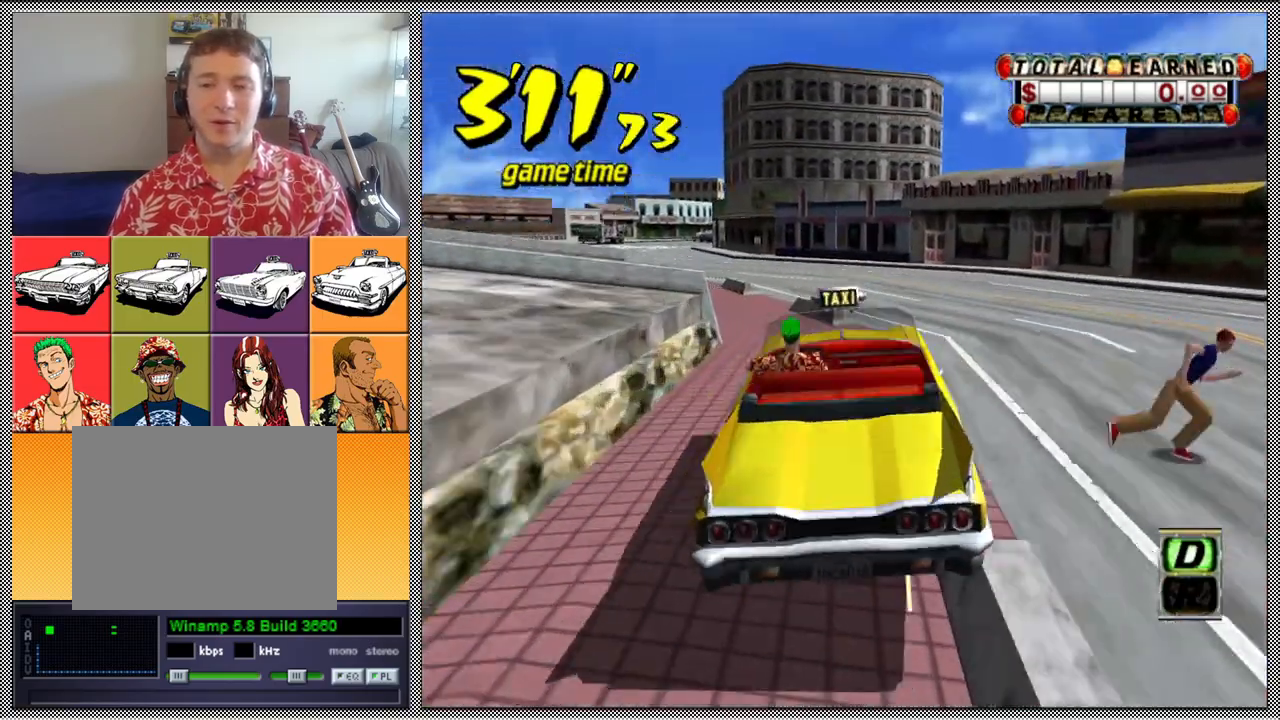
{"buttons": ["Z"], "left_stick": "center", "right_stick": "center", "events": [[100, "left_stick", "left"], [500, "left_stick", "center"]]}
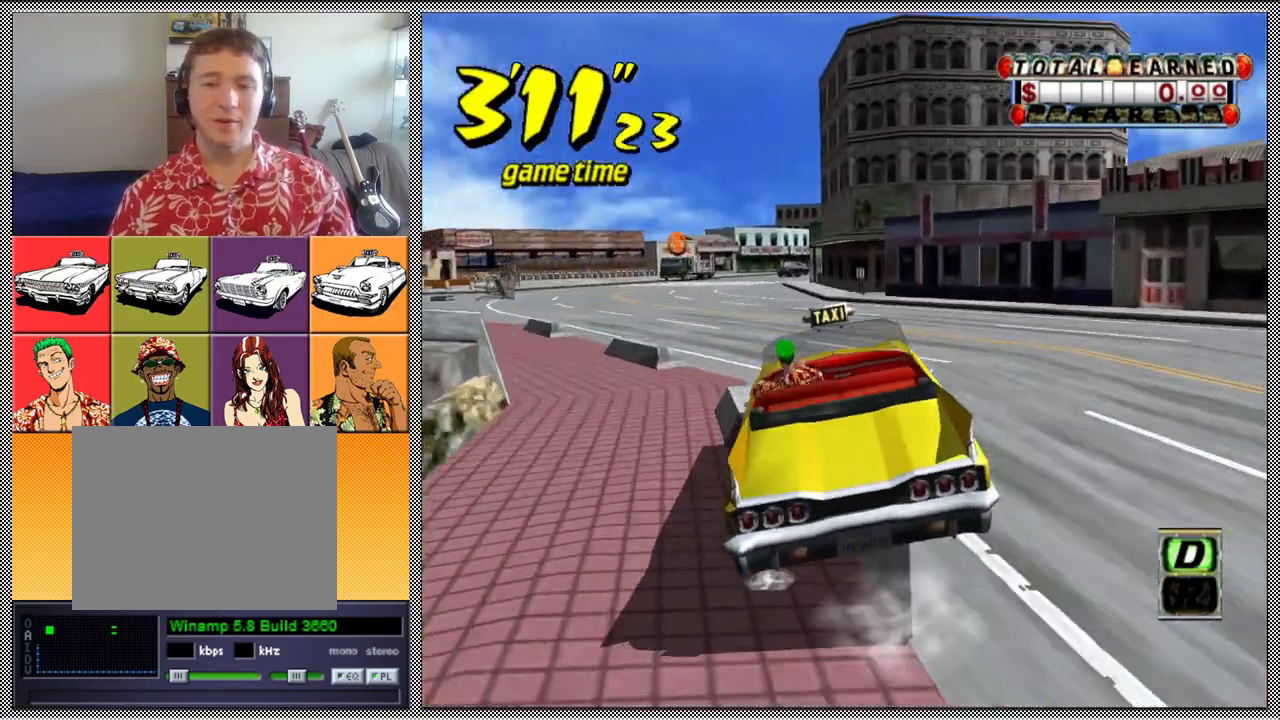
{"buttons": ["Z"], "left_stick": "center", "right_stick": "center", "events": [[233, "left_stick", "left"], [400, "left_stick", "center"]]}
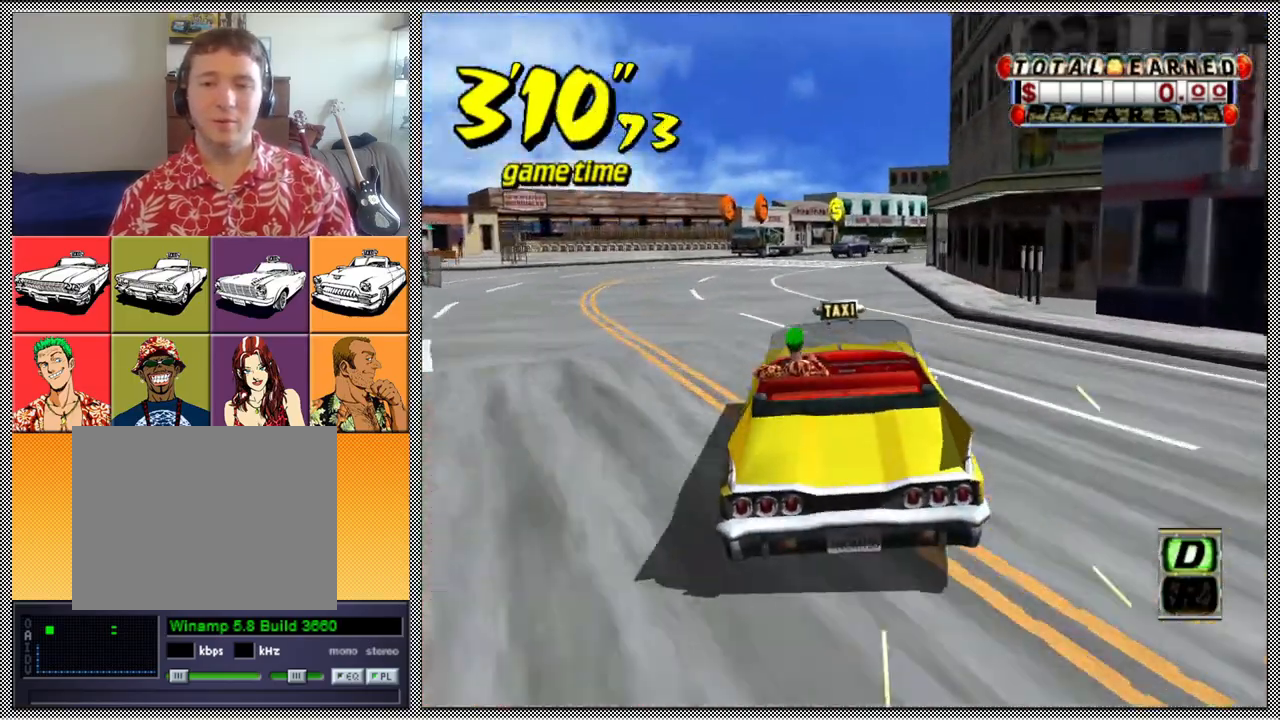
{"buttons": ["Z"], "left_stick": "center", "right_stick": "center", "events": []}
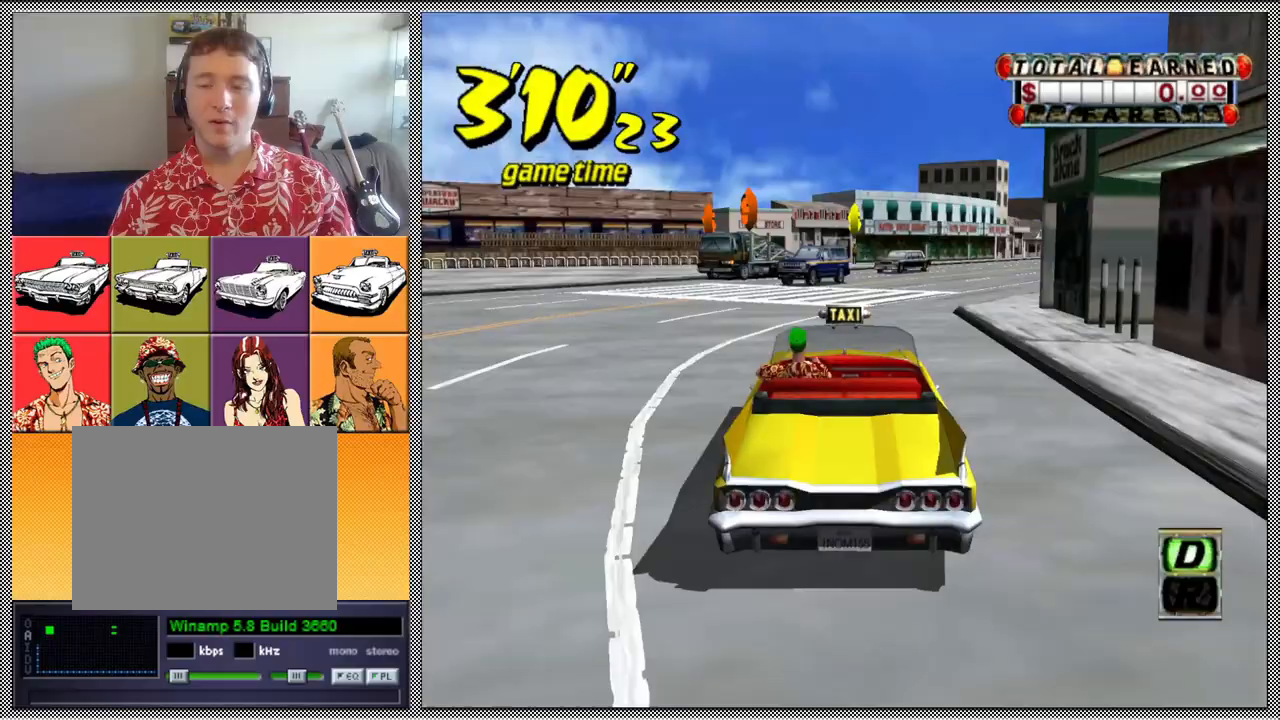
{"buttons": ["Z"], "left_stick": "center", "right_stick": "center", "events": [[200, "left_stick", "right"], [433, "left_stick", "center"]]}
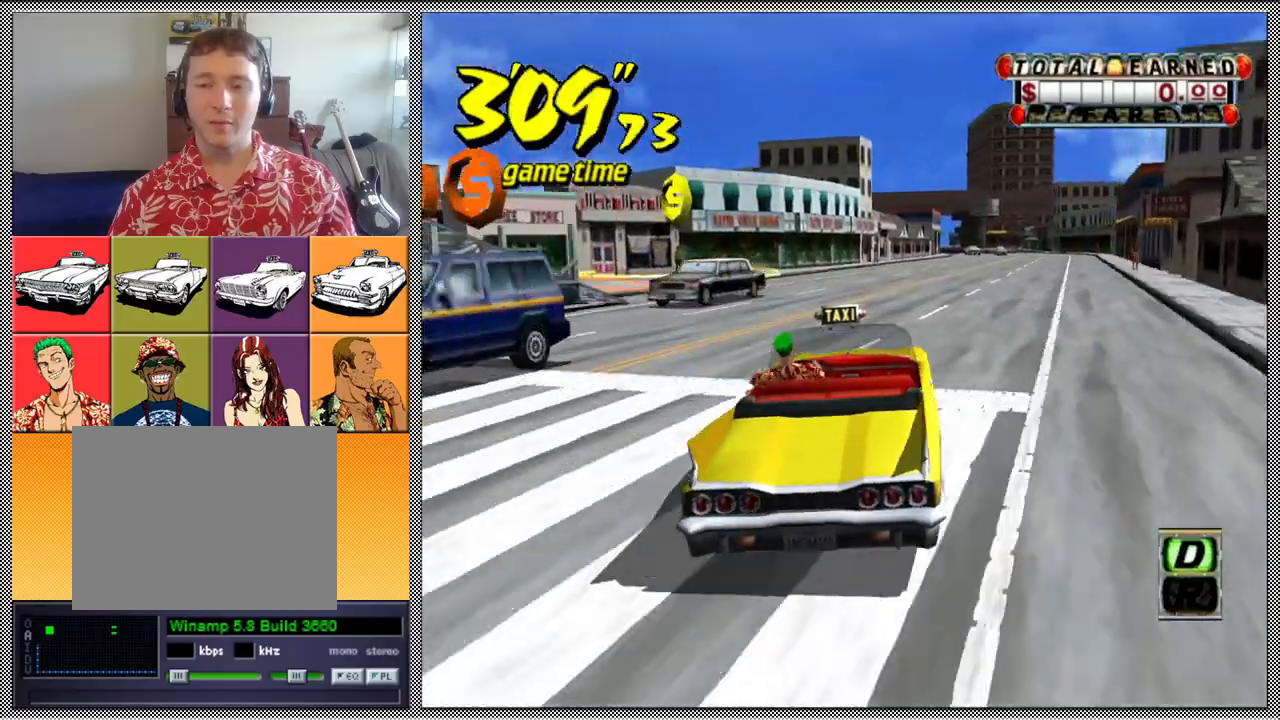
{"buttons": ["Z"], "left_stick": "center", "right_stick": "center", "events": [[67, "left_stick", "right"], [267, "left_stick", "center"]]}
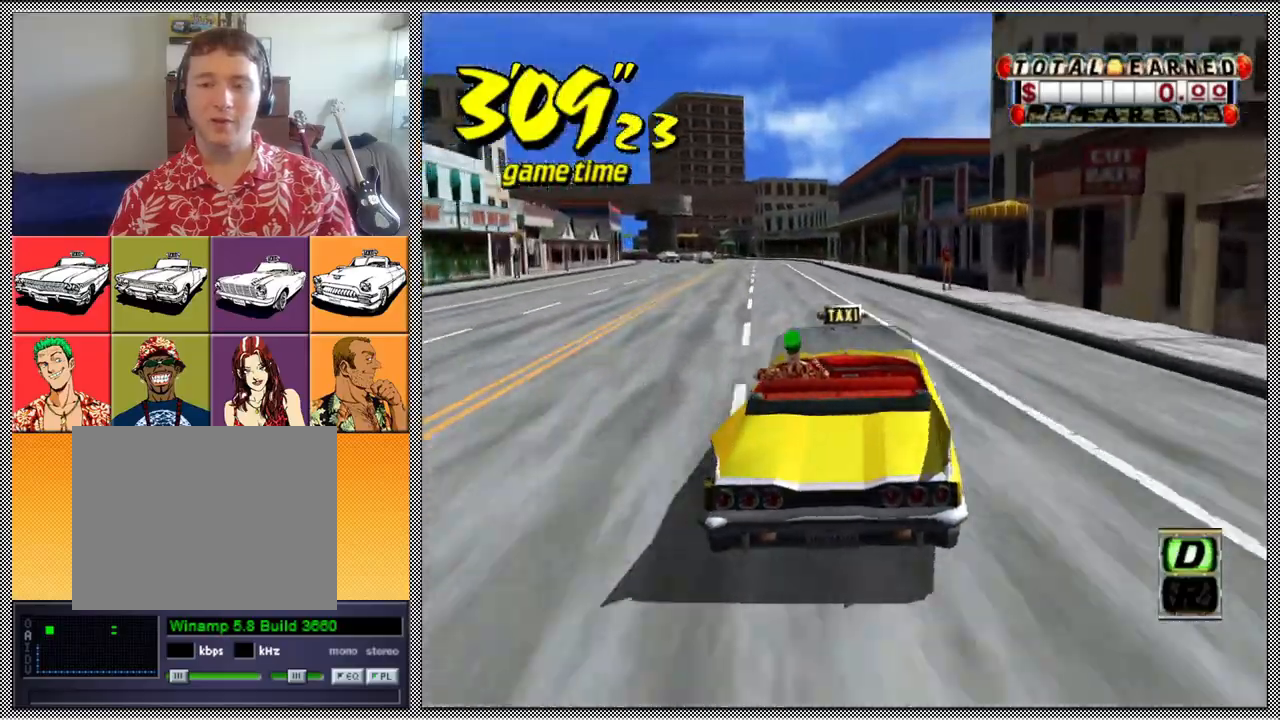
{"buttons": ["A", "B", "Z"], "left_stick": "left", "right_stick": "center", "events": [[33, "left_stick", "left"], [100, "A", "down"], [100, "B", "down"]]}